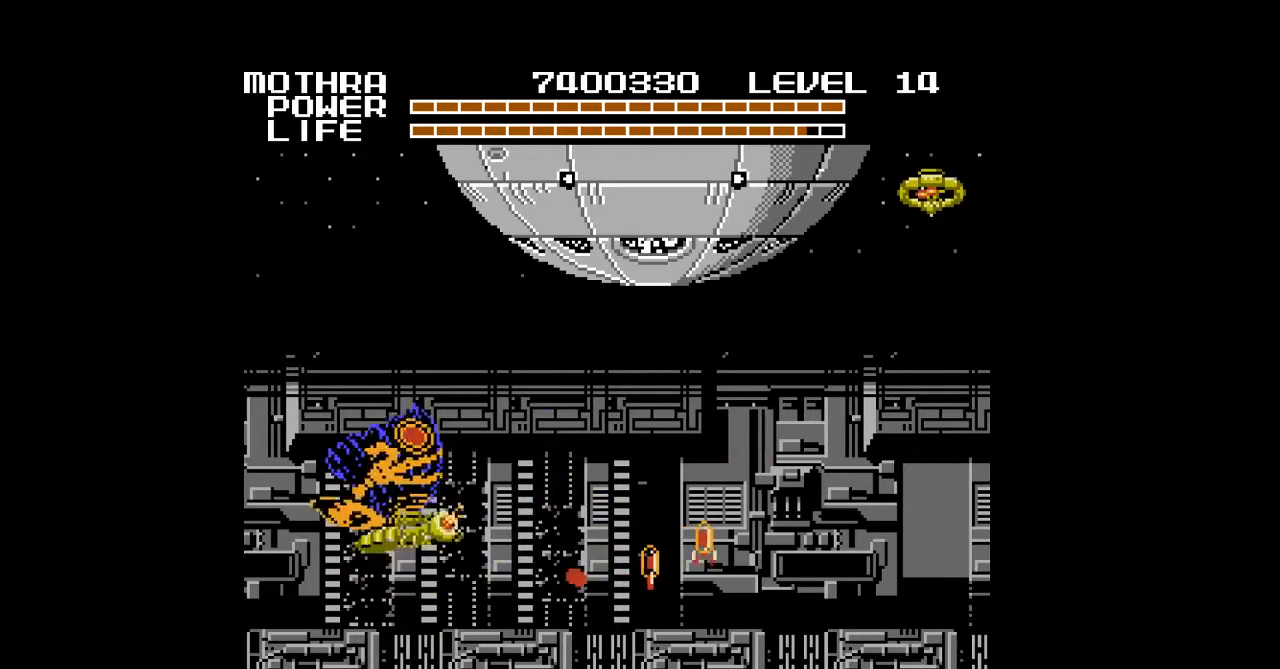
Gameplay with a controller (Nintendo layout); each line is a JSON object with the inputs held at the frame after it. "events" lists button and stick changes between this image and that frame as [ms after this image, input, new state], when the widget could be followed in between. Not read: L3 R3.
{"buttons": ["A", "DPAD_RIGHT"], "events": [[33, "A", "down"], [67, "A", "up"], [100, "A", "down"], [100, "DPAD_UP", "up"], [133, "A", "up"], [167, "A", "down"], [200, "A", "up"], [233, "A", "down"], [267, "A", "up"], [300, "A", "down"], [333, "A", "up"], [367, "A", "down"], [400, "A", "up"], [433, "A", "down"], [467, "A", "up"], [500, "A", "down"]]}
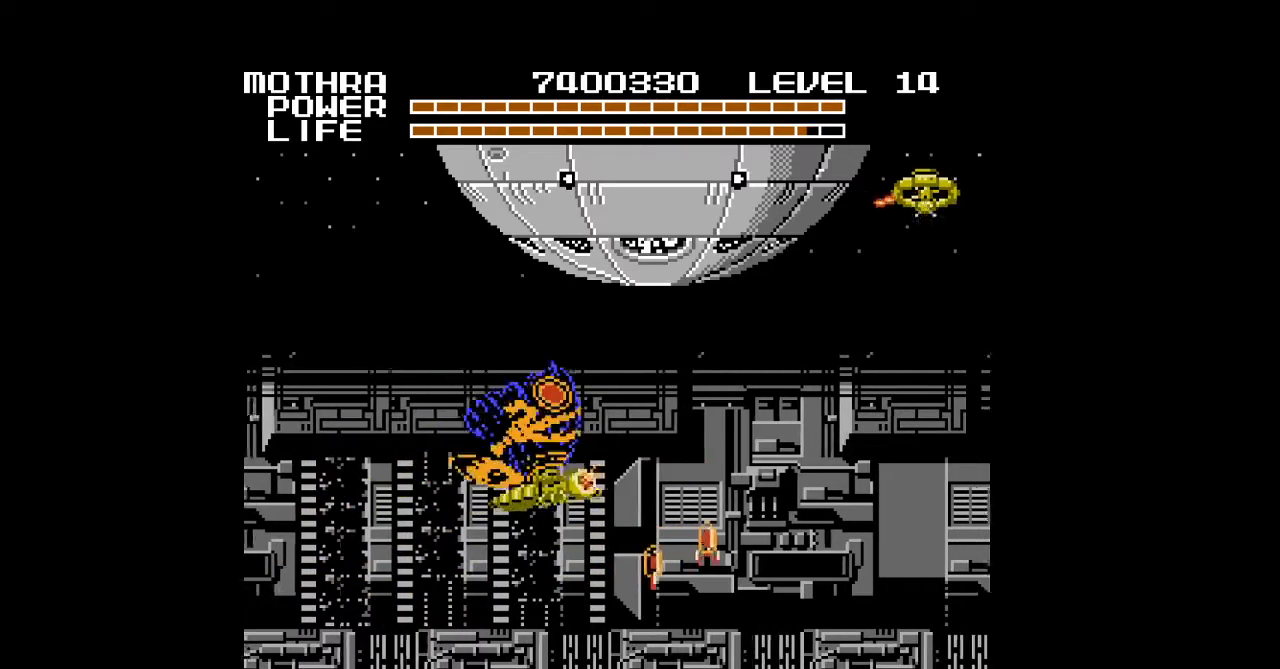
{"buttons": ["DPAD_RIGHT"], "events": [[33, "A", "up"], [67, "A", "down"], [100, "A", "up"], [100, "DPAD_DOWN", "down"], [133, "A", "down"], [167, "A", "up"], [200, "A", "down"], [233, "A", "up"], [267, "A", "down"], [300, "A", "up"], [300, "DPAD_DOWN", "up"], [333, "A", "down"], [367, "A", "up"], [400, "A", "down"], [433, "A", "up"], [467, "A", "down"], [500, "A", "up"]]}
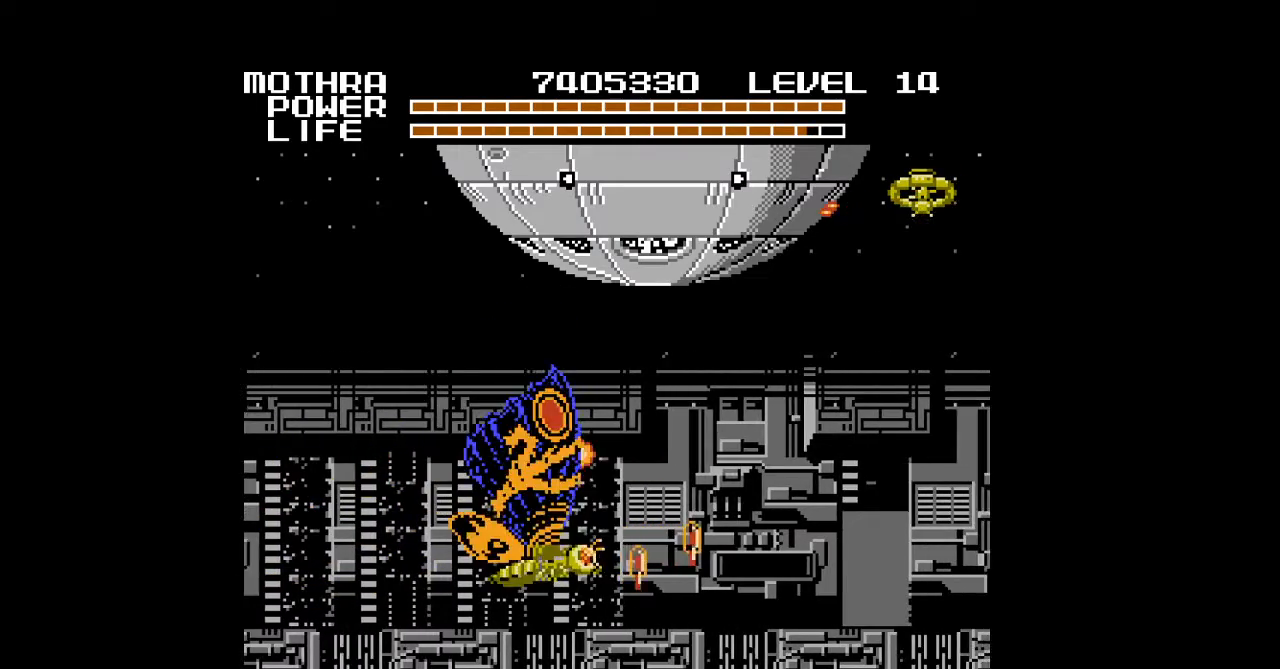
{"buttons": ["A", "DPAD_RIGHT"], "events": [[33, "A", "down"], [67, "A", "up"], [100, "A", "down"], [133, "A", "up"], [167, "A", "down"], [200, "A", "up"], [233, "A", "down"], [267, "A", "up"], [300, "A", "down"], [333, "A", "up"], [367, "A", "down"], [400, "A", "up"], [433, "A", "down"], [467, "A", "up"], [500, "A", "down"]]}
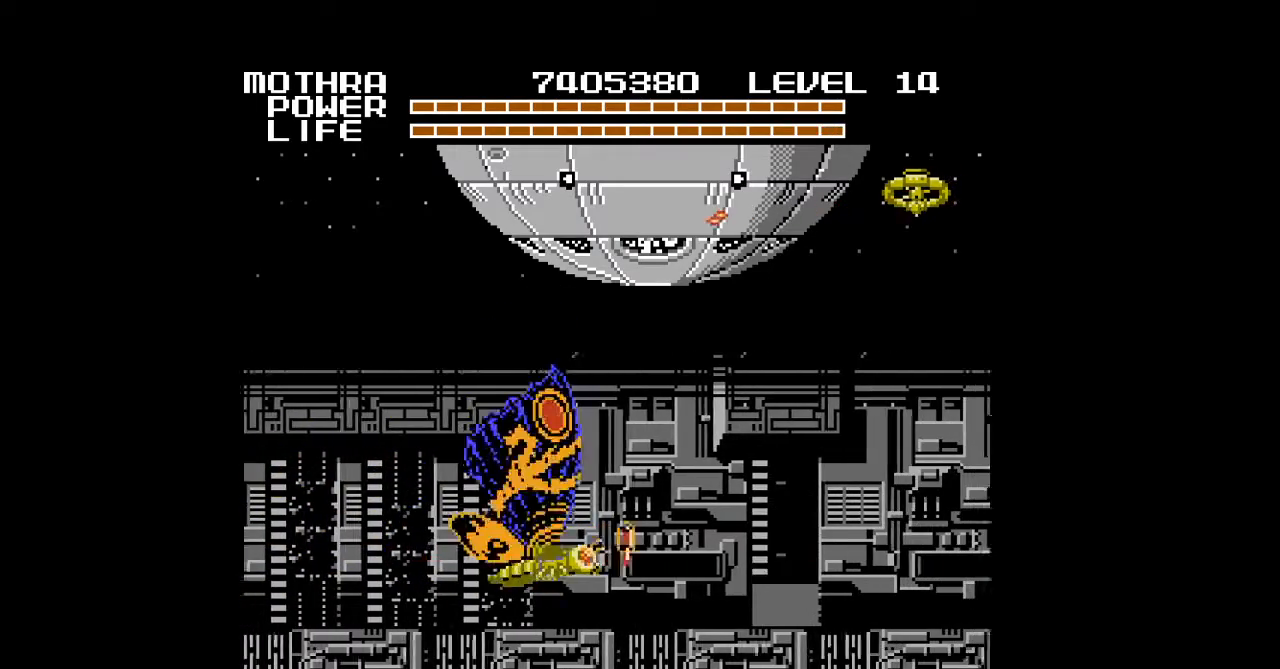
{"buttons": ["DPAD_RIGHT"], "events": [[33, "A", "up"], [67, "A", "down"], [100, "A", "up"], [133, "A", "down"], [167, "A", "up"], [200, "A", "down"], [233, "A", "up"], [267, "A", "down"], [300, "A", "up"], [333, "A", "down"], [400, "A", "up"], [433, "A", "down"], [500, "A", "up"]]}
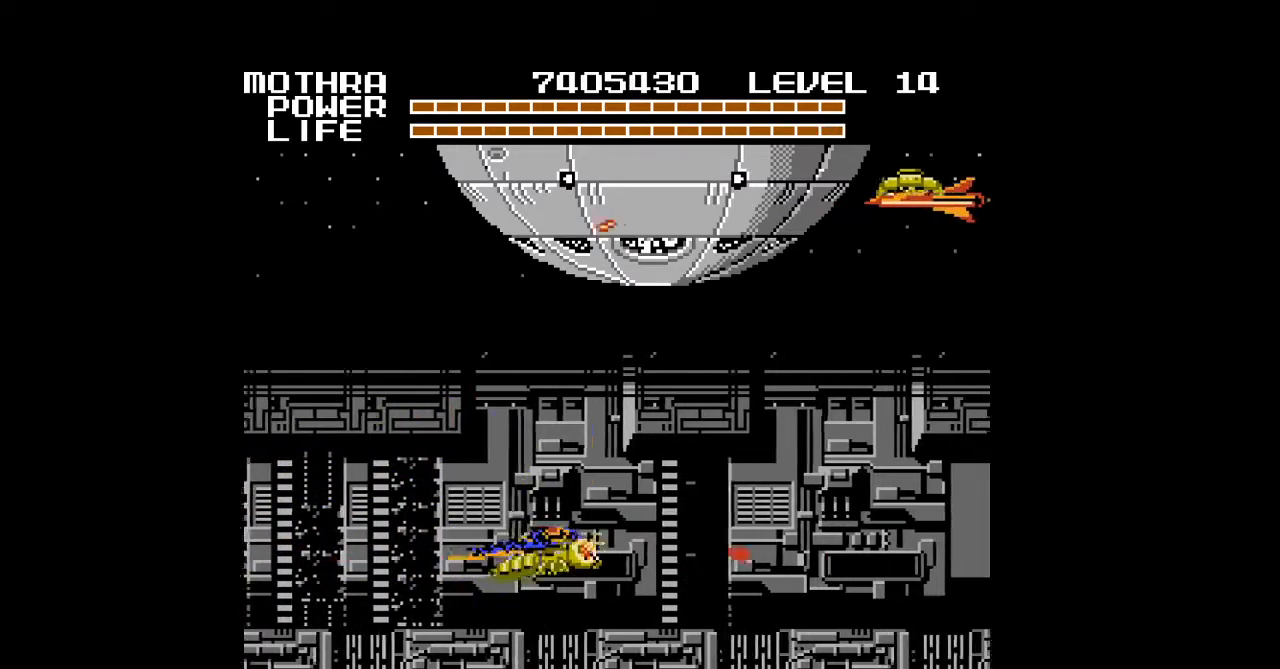
{"buttons": ["A", "DPAD_RIGHT"], "events": [[33, "A", "down"], [67, "A", "up"], [100, "A", "down"], [133, "A", "up"], [167, "A", "down"], [267, "A", "up"], [300, "A", "down"], [333, "A", "up"], [367, "A", "down"], [400, "A", "up"], [433, "A", "down"], [467, "A", "up"], [500, "A", "down"]]}
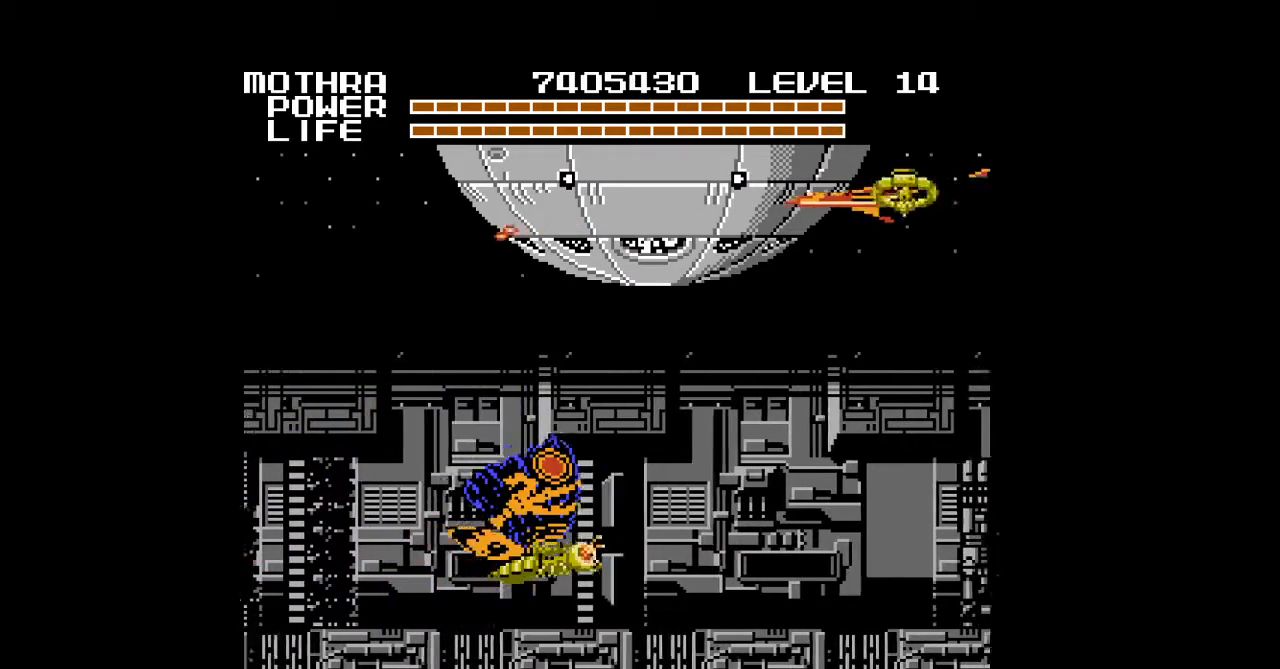
{"buttons": ["DPAD_RIGHT"], "events": [[33, "A", "up"], [67, "A", "down"], [100, "A", "up"], [133, "A", "down"], [167, "A", "up"], [200, "A", "down"], [233, "A", "up"], [267, "A", "down"], [300, "A", "up"], [333, "A", "down"], [367, "A", "up"], [400, "A", "down"], [433, "A", "up"], [467, "A", "down"], [500, "A", "up"]]}
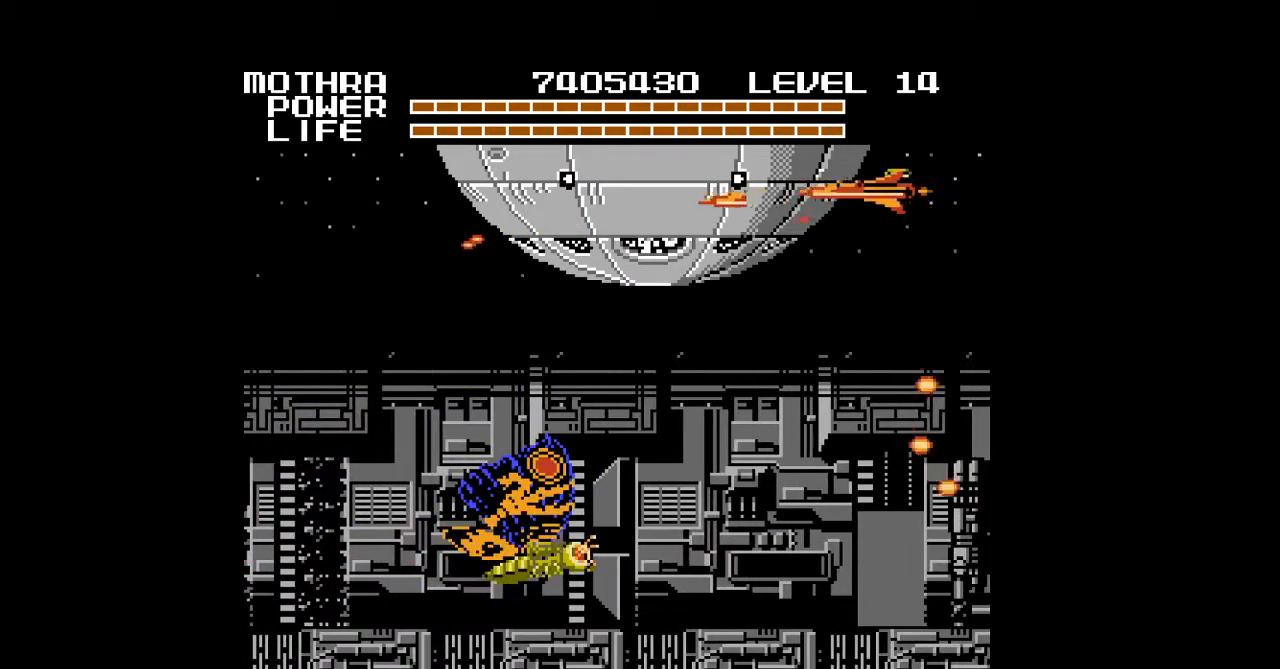
{"buttons": ["A", "DPAD_RIGHT"], "events": [[33, "A", "down"], [67, "A", "up"], [100, "A", "down"], [133, "A", "up"], [167, "A", "down"], [200, "A", "up"], [233, "A", "down"], [267, "A", "up"], [300, "A", "down"], [333, "A", "up"], [367, "A", "down"], [400, "A", "up"], [433, "A", "down"], [467, "A", "up"], [500, "A", "down"]]}
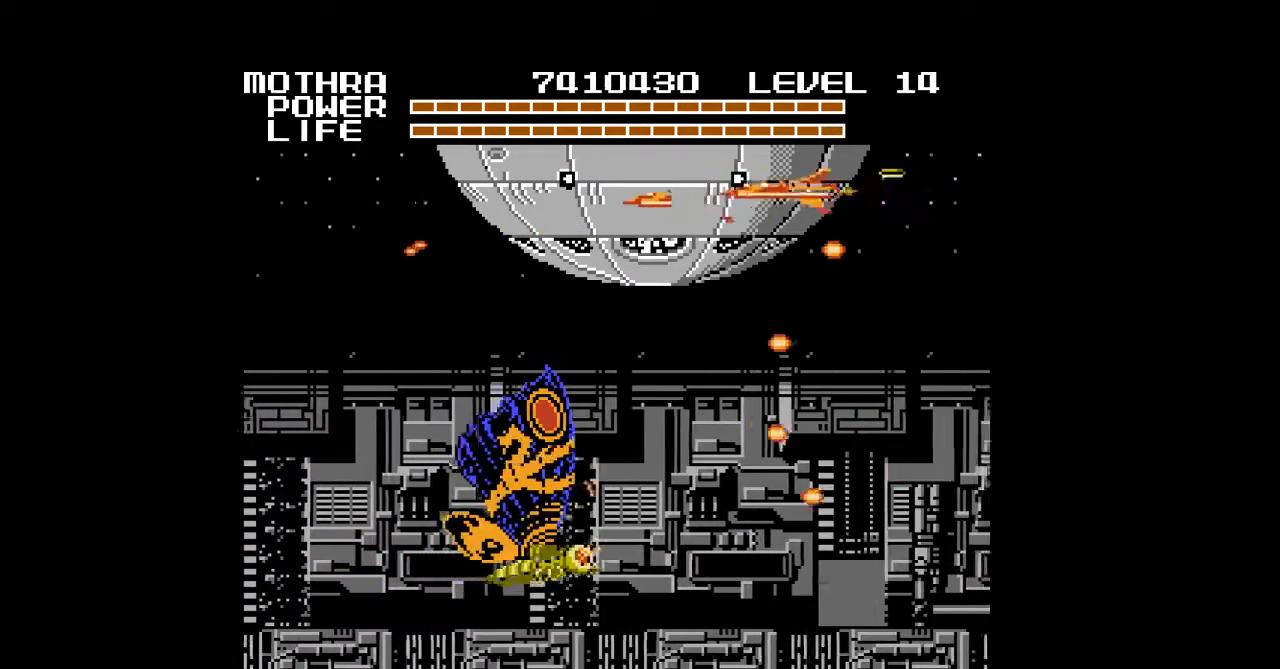
{"buttons": ["A", "DPAD_DOWN", "DPAD_RIGHT"], "events": [[33, "A", "up"], [67, "A", "down"], [67, "DPAD_RIGHT", "up"], [100, "A", "up"], [133, "A", "down"], [167, "A", "up"], [200, "A", "down"], [233, "A", "up"], [267, "A", "down"], [300, "A", "up"], [333, "A", "down"], [367, "A", "up"], [367, "DPAD_RIGHT", "down"], [400, "A", "down"], [400, "DPAD_DOWN", "down"], [433, "A", "up"], [467, "A", "down"]]}
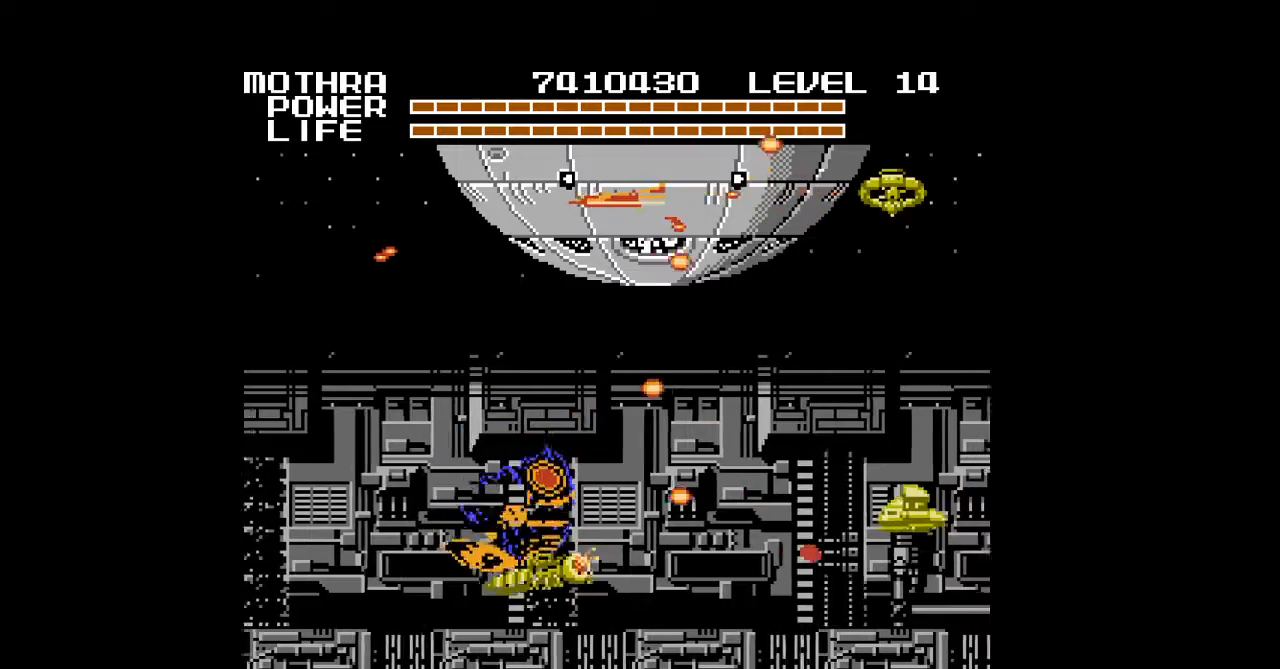
{"buttons": ["A", "DPAD_RIGHT"], "events": [[67, "A", "up"], [100, "A", "down"], [133, "A", "up"], [167, "A", "down"], [200, "A", "up"], [233, "A", "down"], [267, "A", "up"], [267, "DPAD_DOWN", "up"], [300, "A", "down"], [333, "A", "up"], [367, "A", "down"], [400, "A", "up"], [500, "A", "down"]]}
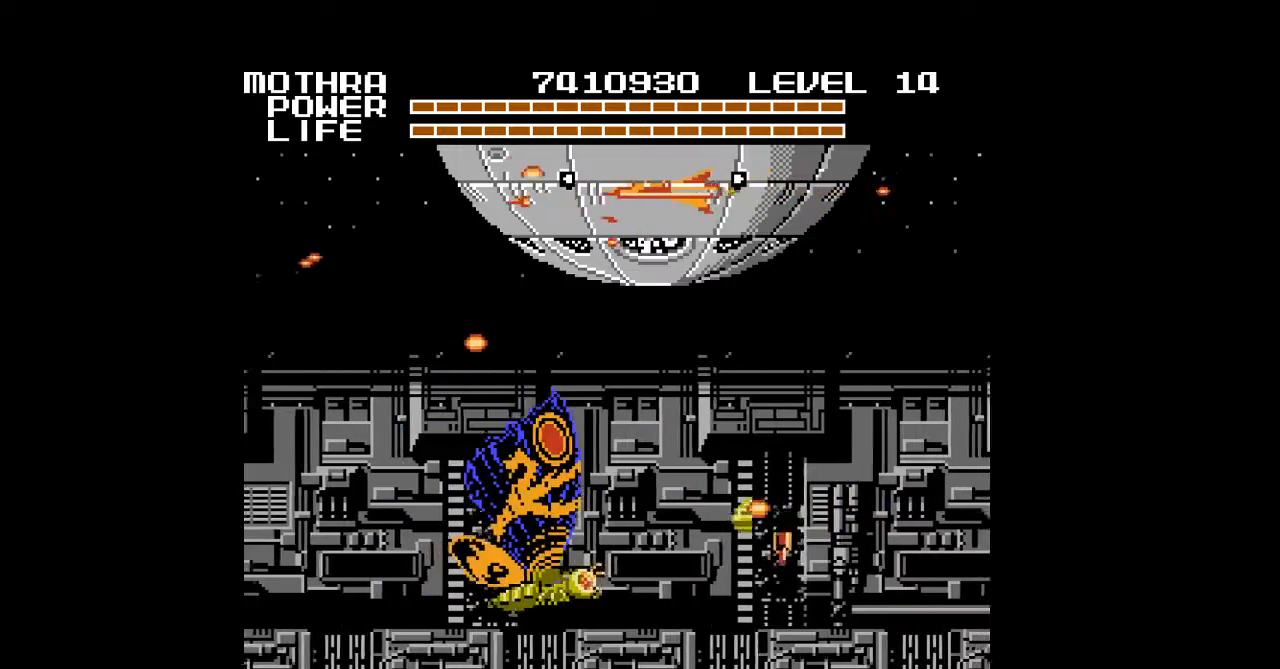
{"buttons": ["DPAD_RIGHT"], "events": [[33, "A", "up"], [67, "A", "down"], [100, "A", "up"], [133, "A", "down"], [167, "A", "up"], [200, "A", "down"], [233, "A", "up"], [267, "A", "down"], [300, "A", "up"], [333, "A", "down"], [367, "A", "up"], [400, "A", "down"], [433, "A", "up"], [467, "A", "down"], [500, "A", "up"]]}
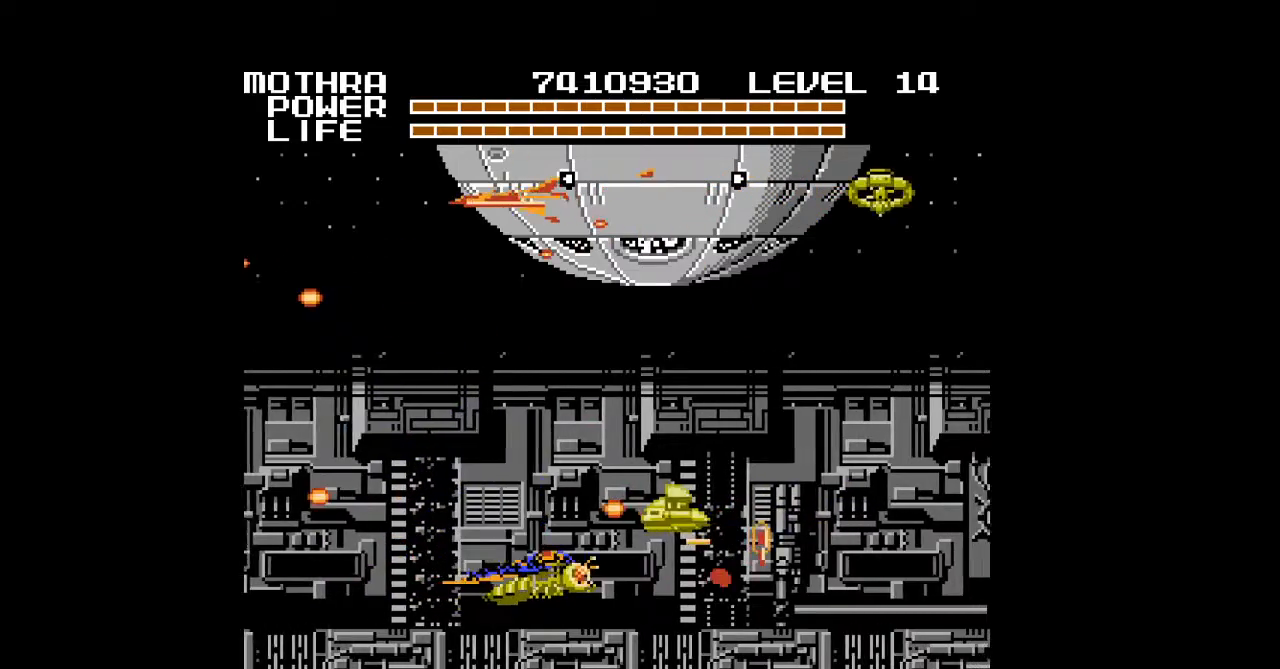
{"buttons": ["A", "DPAD_RIGHT"], "events": [[33, "A", "down"], [67, "A", "up"], [100, "A", "down"], [133, "A", "up"], [167, "A", "down"], [200, "A", "up"], [233, "A", "down"], [267, "A", "up"], [300, "A", "down"], [333, "A", "up"], [367, "A", "down"], [400, "A", "up"], [433, "A", "down"], [467, "A", "up"], [500, "A", "down"]]}
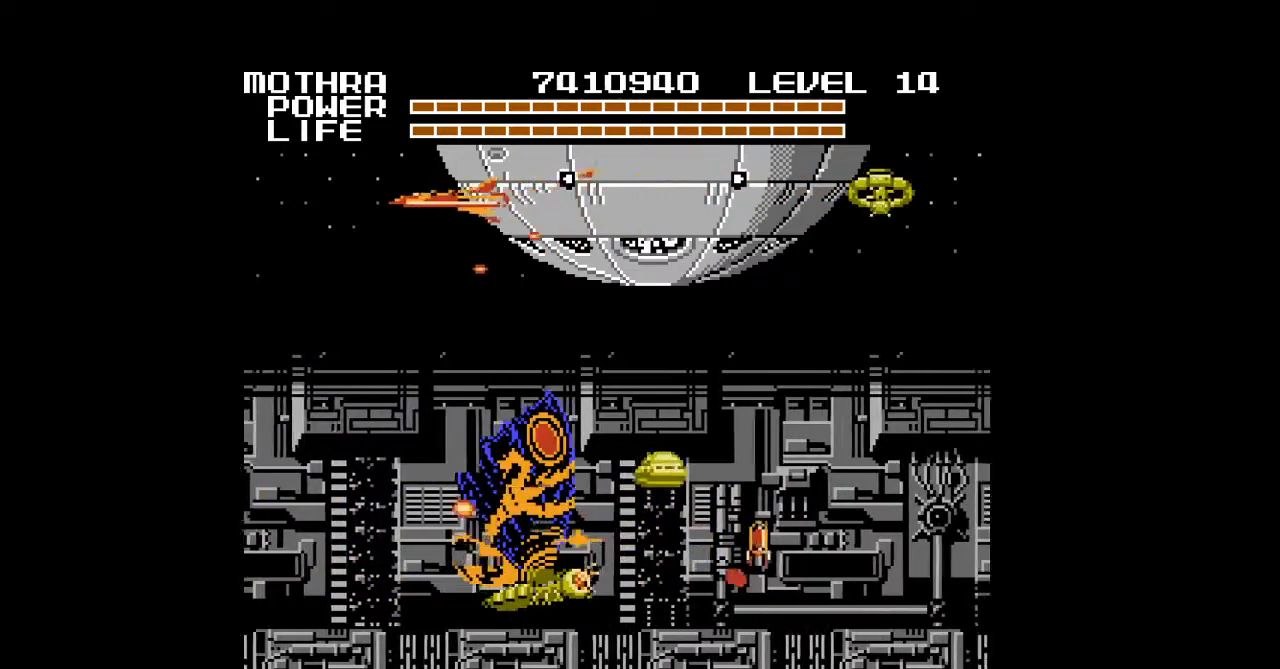
{"buttons": ["DPAD_RIGHT"], "events": [[33, "A", "up"], [67, "A", "down"], [100, "A", "up"], [100, "DPAD_UP", "down"], [133, "A", "down"], [167, "A", "up"], [200, "A", "down"], [233, "A", "up"], [267, "A", "down"], [300, "A", "up"], [333, "A", "down"], [367, "A", "up"], [400, "A", "down"], [433, "A", "up"], [467, "A", "down"], [467, "DPAD_UP", "up"], [500, "A", "up"]]}
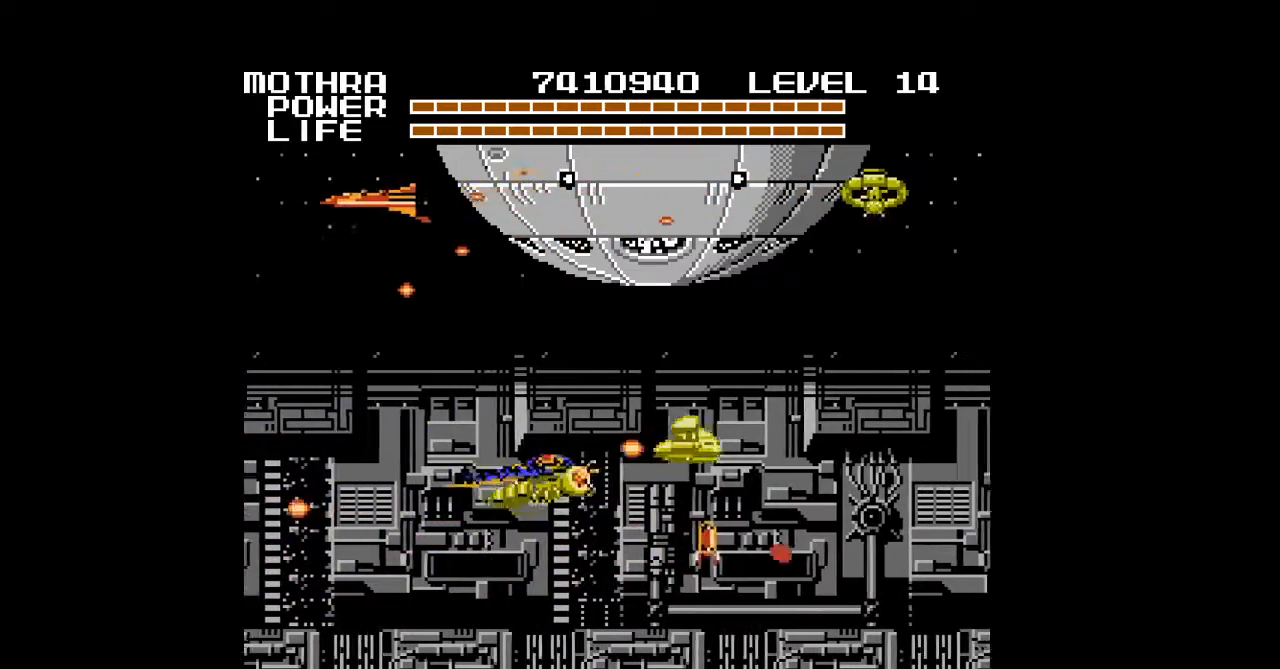
{"buttons": ["A"], "events": [[33, "A", "down"], [67, "A", "up"], [100, "A", "down"], [133, "A", "up"], [167, "A", "down"], [167, "DPAD_DOWN", "down"], [200, "A", "up"], [233, "A", "down"], [267, "A", "up"], [300, "A", "down"], [333, "A", "up"], [367, "A", "down"], [367, "DPAD_DOWN", "up"], [400, "A", "up"], [433, "A", "down"], [467, "A", "up"], [500, "A", "down"], [500, "DPAD_RIGHT", "up"]]}
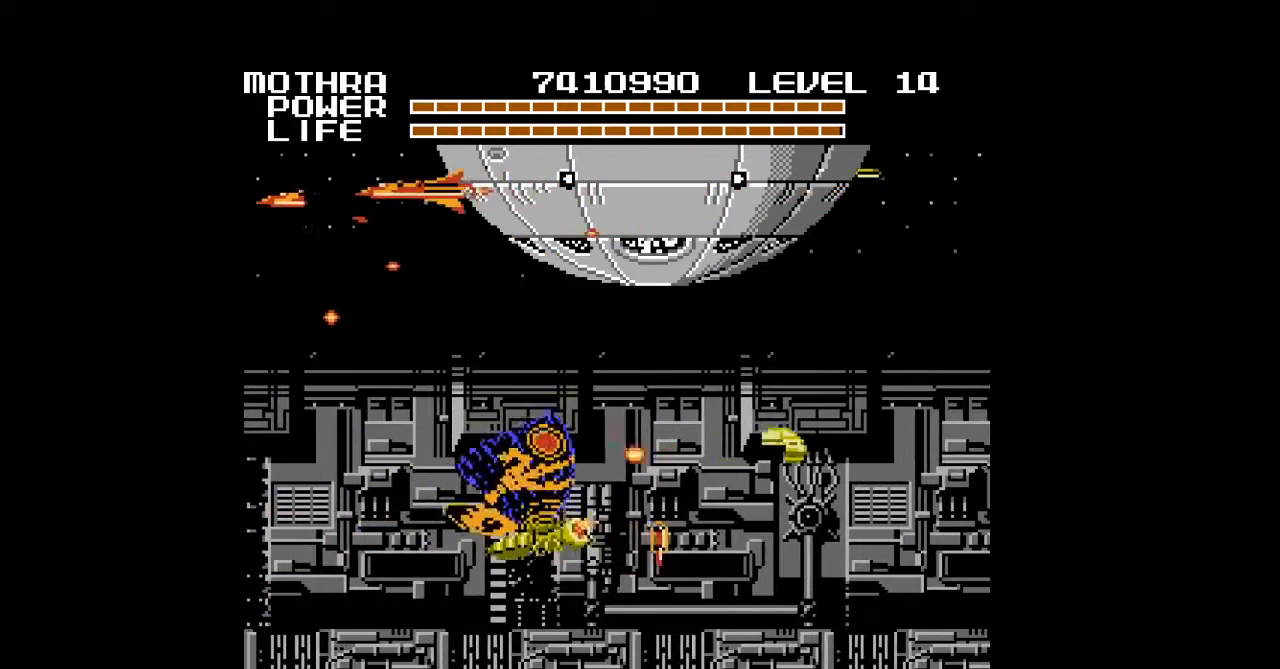
{"buttons": ["DPAD_RIGHT"], "events": [[33, "A", "up"], [67, "A", "down"], [100, "A", "up"], [133, "A", "down"], [167, "A", "up"], [200, "A", "down"], [233, "A", "up"], [233, "DPAD_RIGHT", "down"], [267, "A", "down"], [300, "A", "up"], [333, "A", "down"], [367, "A", "up"], [400, "A", "down"], [433, "A", "up"], [467, "A", "down"], [500, "A", "up"]]}
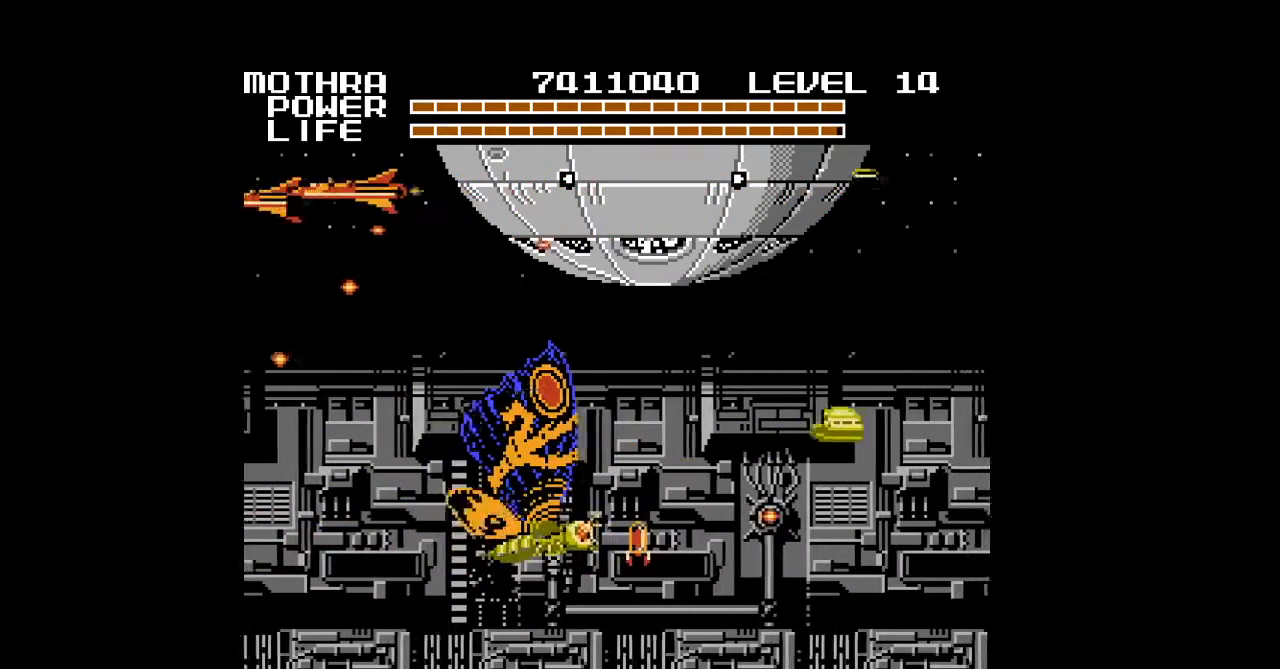
{"buttons": ["A", "DPAD_RIGHT"], "events": [[33, "A", "down"], [67, "A", "up"], [100, "A", "down"], [133, "A", "up"], [167, "A", "down"], [200, "A", "up"], [233, "A", "down"], [300, "A", "up"], [333, "A", "down"], [400, "A", "up"], [433, "A", "down"], [467, "A", "up"], [500, "A", "down"]]}
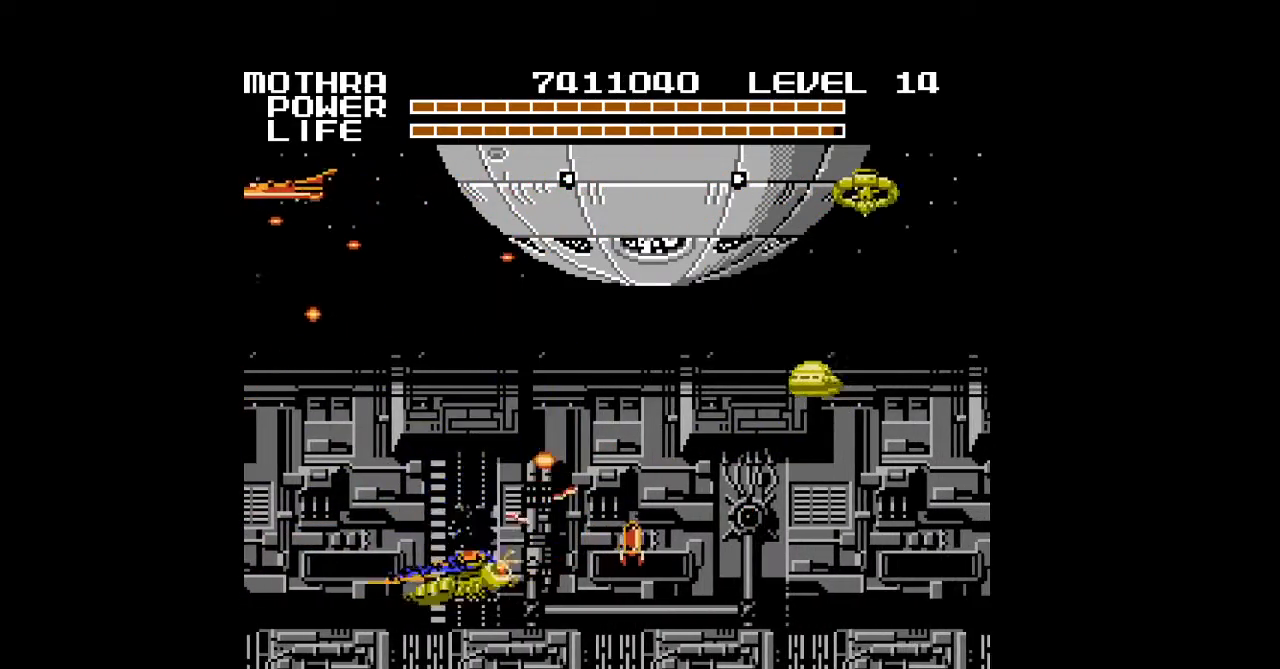
{"buttons": ["DPAD_RIGHT"], "events": [[33, "A", "up"], [67, "A", "down"], [100, "A", "up"], [133, "A", "down"], [167, "A", "up"], [200, "A", "down"], [233, "A", "up"], [267, "A", "down"], [300, "A", "up"], [333, "A", "down"], [367, "A", "up"], [400, "A", "down"], [433, "A", "up"], [467, "A", "down"], [500, "A", "up"]]}
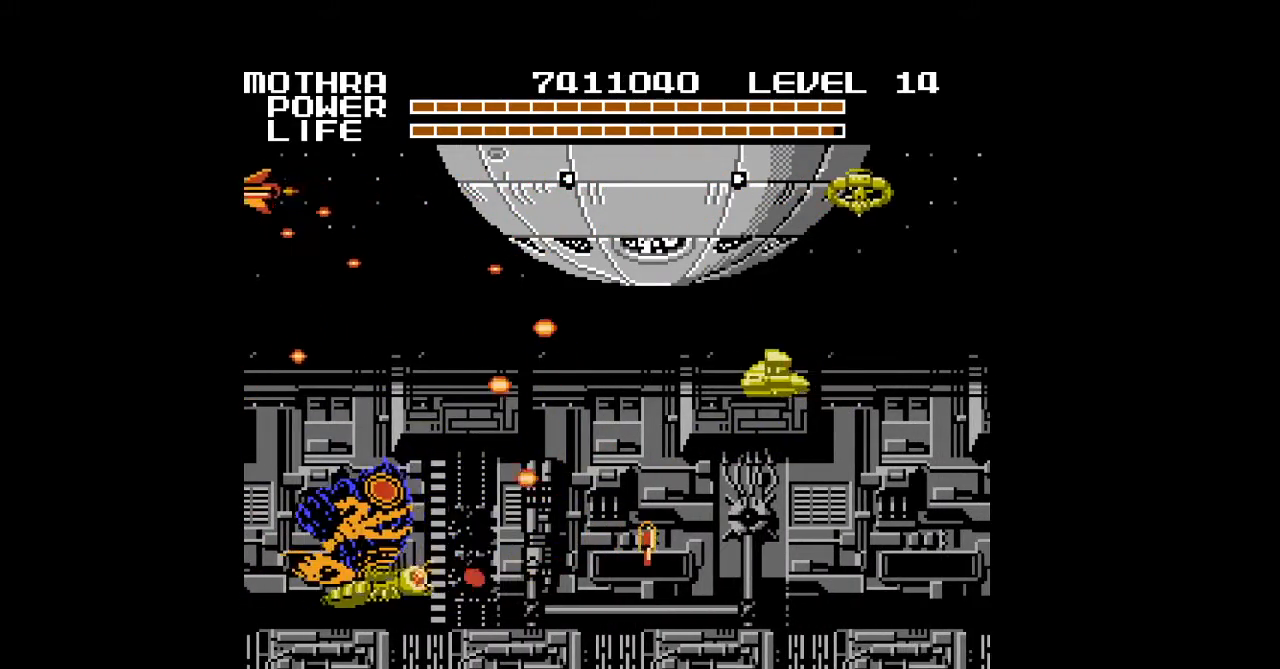
{"buttons": ["A", "DPAD_RIGHT"], "events": [[33, "A", "down"], [67, "A", "up"], [100, "A", "down"], [133, "A", "up"], [167, "A", "down"], [200, "A", "up"], [233, "A", "down"], [267, "A", "up"], [267, "DPAD_UP", "down"], [300, "A", "down"], [333, "A", "up"], [333, "DPAD_RIGHT", "up"], [367, "A", "down"], [400, "A", "up"], [400, "DPAD_UP", "up"], [433, "A", "down"], [467, "A", "up"], [467, "DPAD_RIGHT", "down"], [500, "A", "down"]]}
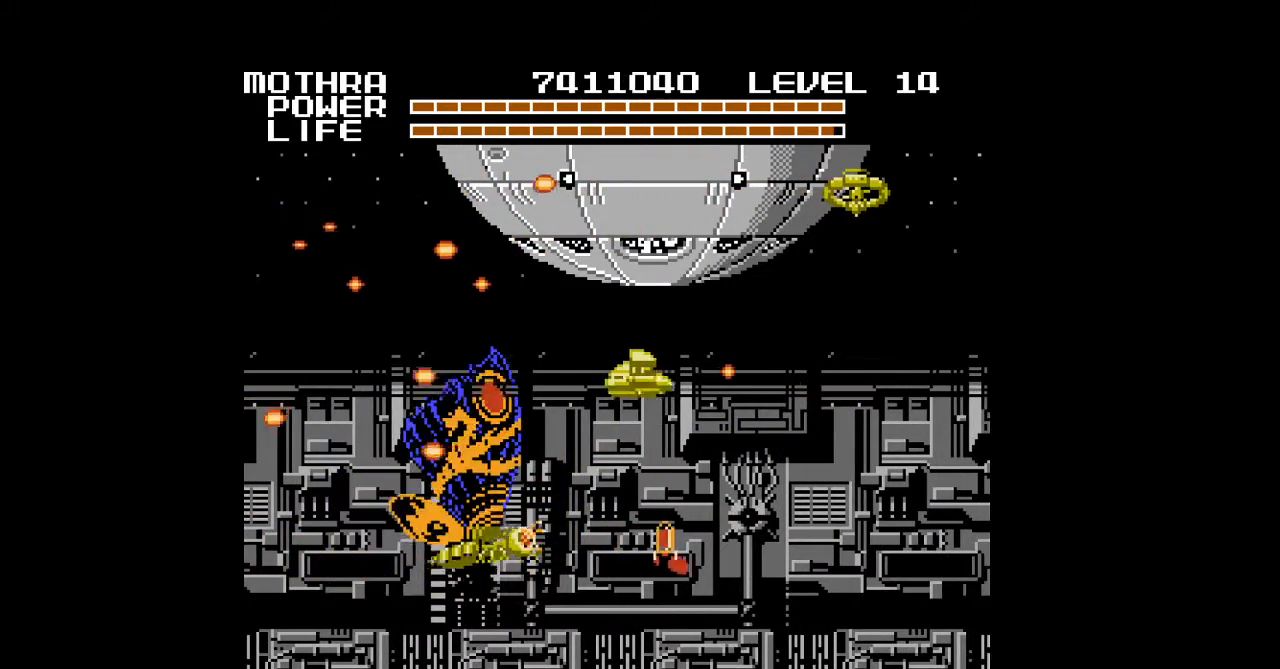
{"buttons": ["DPAD_RIGHT"], "events": [[33, "A", "up"], [67, "A", "down"], [100, "A", "up"], [133, "A", "down"], [167, "A", "up"], [200, "A", "down"], [233, "A", "up"], [267, "A", "down"], [300, "A", "up"], [333, "A", "down"], [367, "A", "up"], [400, "A", "down"], [433, "A", "up"], [467, "A", "down"], [500, "A", "up"]]}
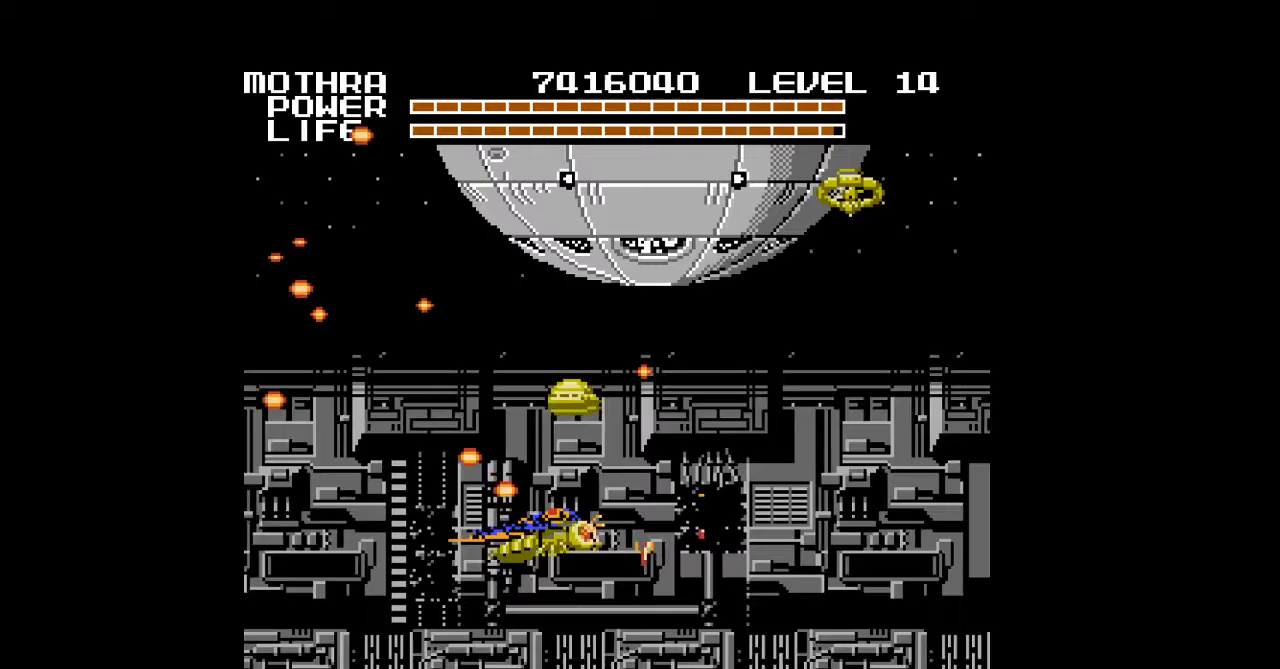
{"buttons": ["A", "DPAD_RIGHT"], "events": [[33, "A", "down"], [67, "A", "up"], [100, "A", "down"], [100, "DPAD_UP", "down"], [133, "A", "up"], [167, "A", "down"], [167, "DPAD_UP", "up"], [200, "A", "up"], [233, "A", "down"], [267, "A", "up"], [300, "A", "down"], [333, "A", "up"], [367, "A", "down"], [400, "A", "up"], [433, "A", "down"], [467, "A", "up"], [500, "A", "down"]]}
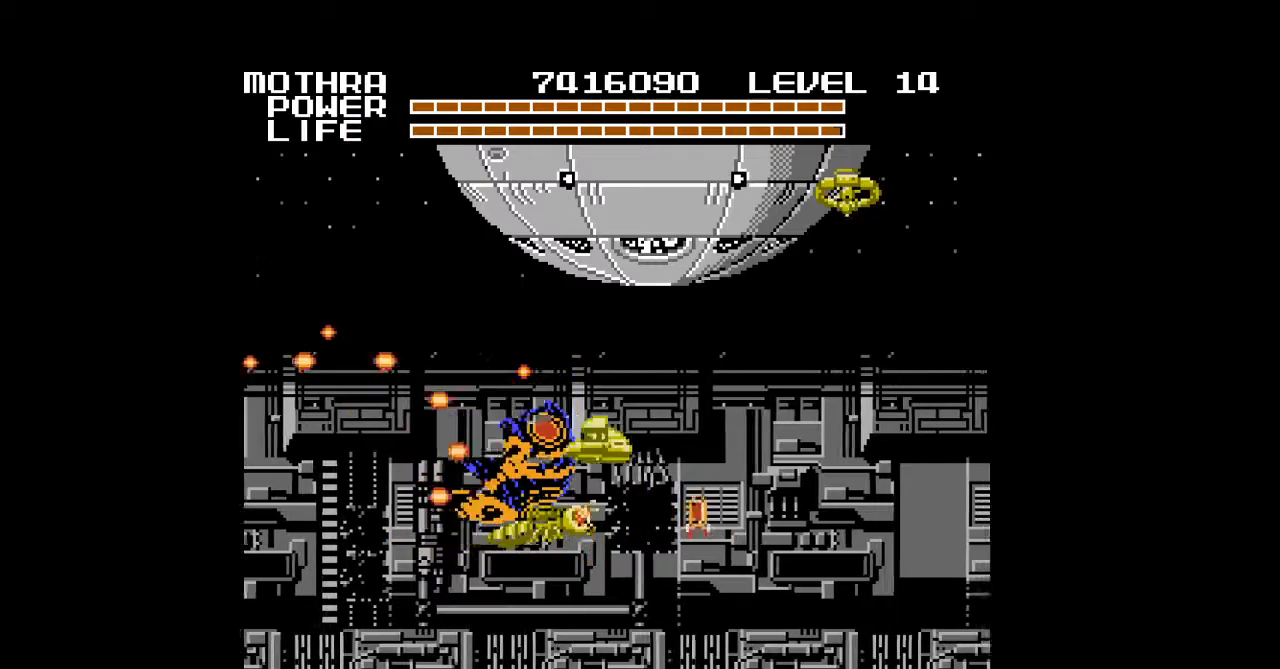
{"buttons": ["DPAD_RIGHT"], "events": [[33, "A", "up"], [67, "A", "down"], [100, "A", "up"], [133, "A", "down"], [167, "A", "up"], [200, "A", "down"], [233, "A", "up"], [267, "A", "down"], [300, "A", "up"], [333, "A", "down"], [367, "A", "up"], [400, "A", "down"], [433, "A", "up"], [467, "A", "down"], [500, "A", "up"]]}
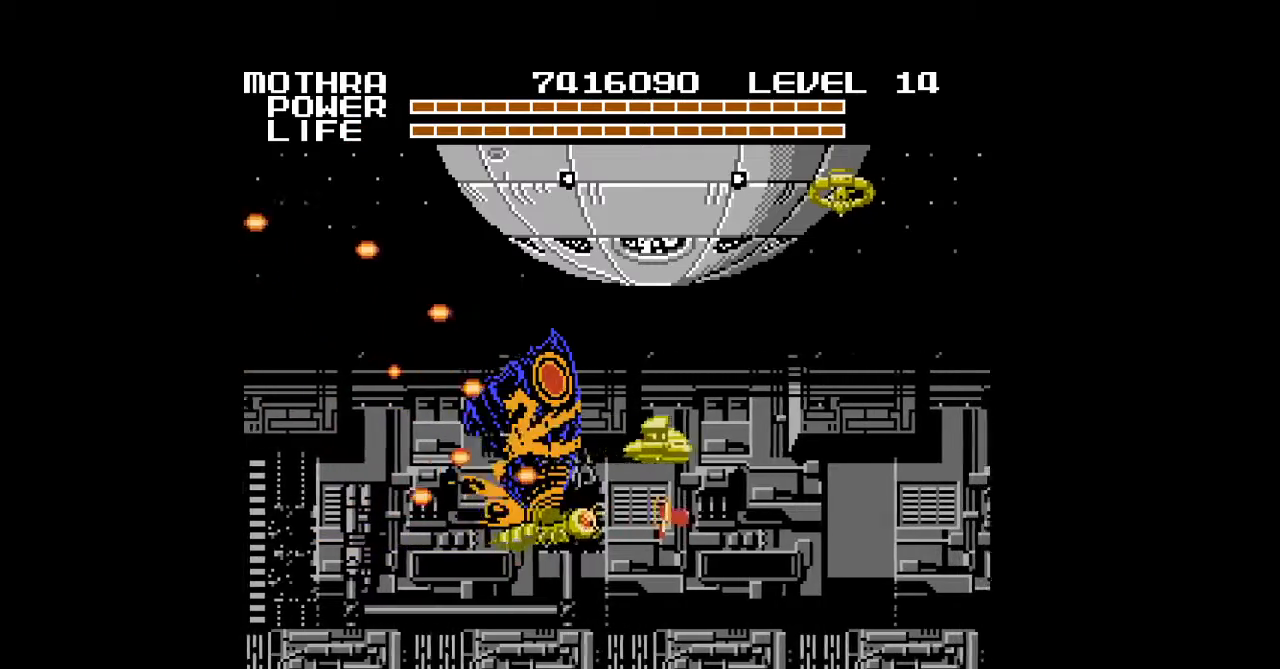
{"buttons": ["A", "DPAD_RIGHT"], "events": [[33, "A", "down"], [67, "A", "up"], [100, "A", "down"], [133, "A", "up"], [167, "A", "down"], [200, "A", "up"], [233, "A", "down"], [267, "A", "up"], [300, "A", "down"], [333, "A", "up"], [367, "A", "down"], [400, "A", "up"], [433, "A", "down"], [467, "A", "up"], [500, "A", "down"]]}
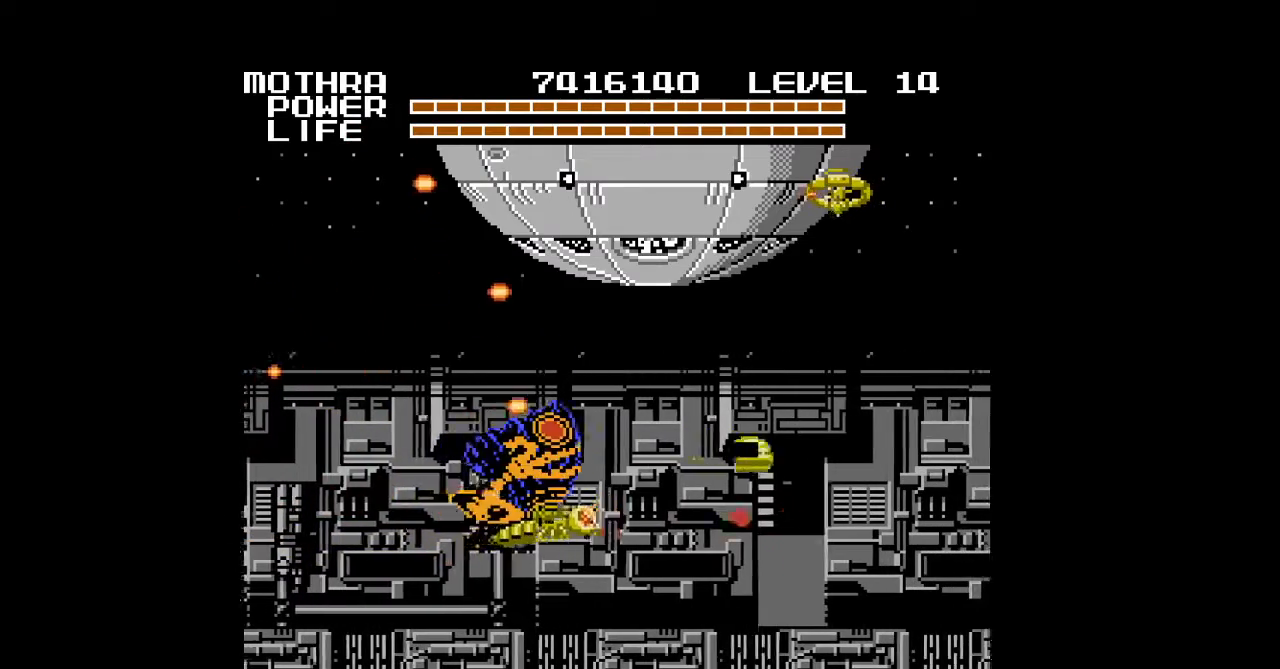
{"buttons": ["DPAD_RIGHT"], "events": [[33, "A", "up"], [67, "A", "down"], [100, "A", "up"], [133, "A", "down"], [167, "A", "up"], [200, "A", "down"], [233, "A", "up"], [267, "A", "down"], [300, "A", "up"], [333, "A", "down"], [367, "A", "up"], [400, "A", "down"], [433, "A", "up"], [467, "A", "down"], [500, "A", "up"]]}
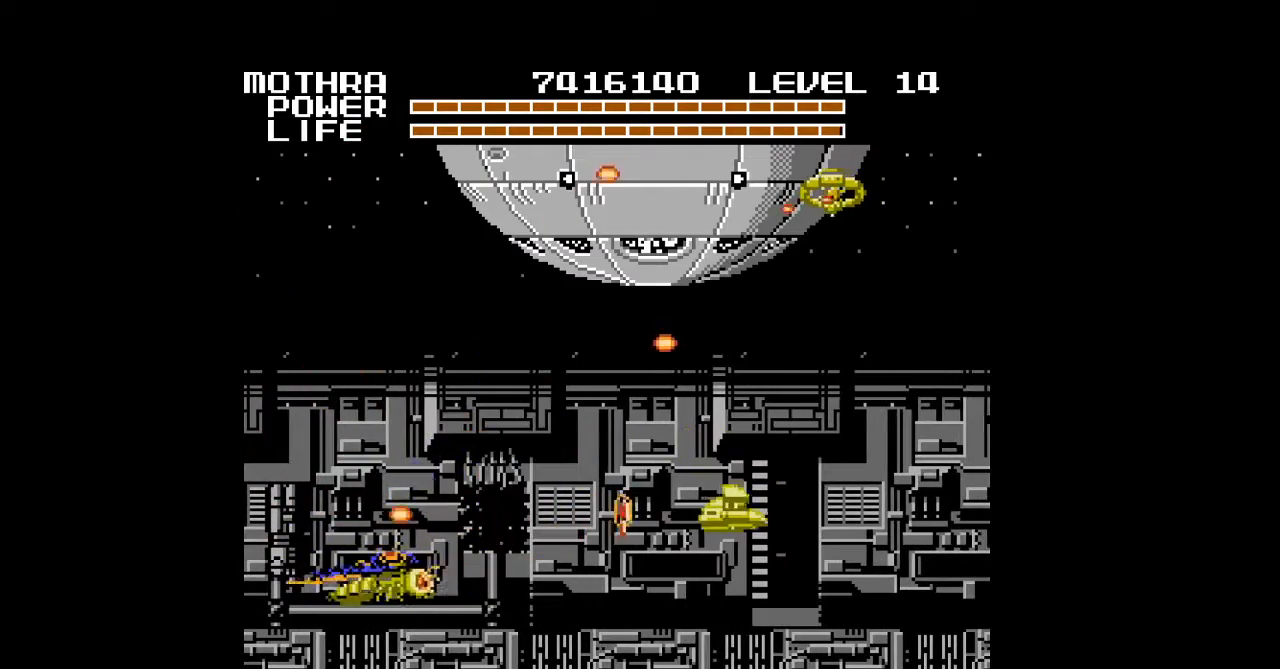
{"buttons": ["A", "DPAD_RIGHT"], "events": [[33, "A", "down"], [33, "DPAD_UP", "down"], [67, "A", "up"], [100, "A", "down"], [133, "A", "up"], [167, "A", "down"], [200, "A", "up"], [233, "A", "down"], [267, "A", "up"], [300, "A", "down"], [300, "DPAD_UP", "up"], [333, "A", "up"], [367, "A", "down"], [400, "A", "up"], [433, "A", "down"], [467, "A", "up"], [500, "A", "down"]]}
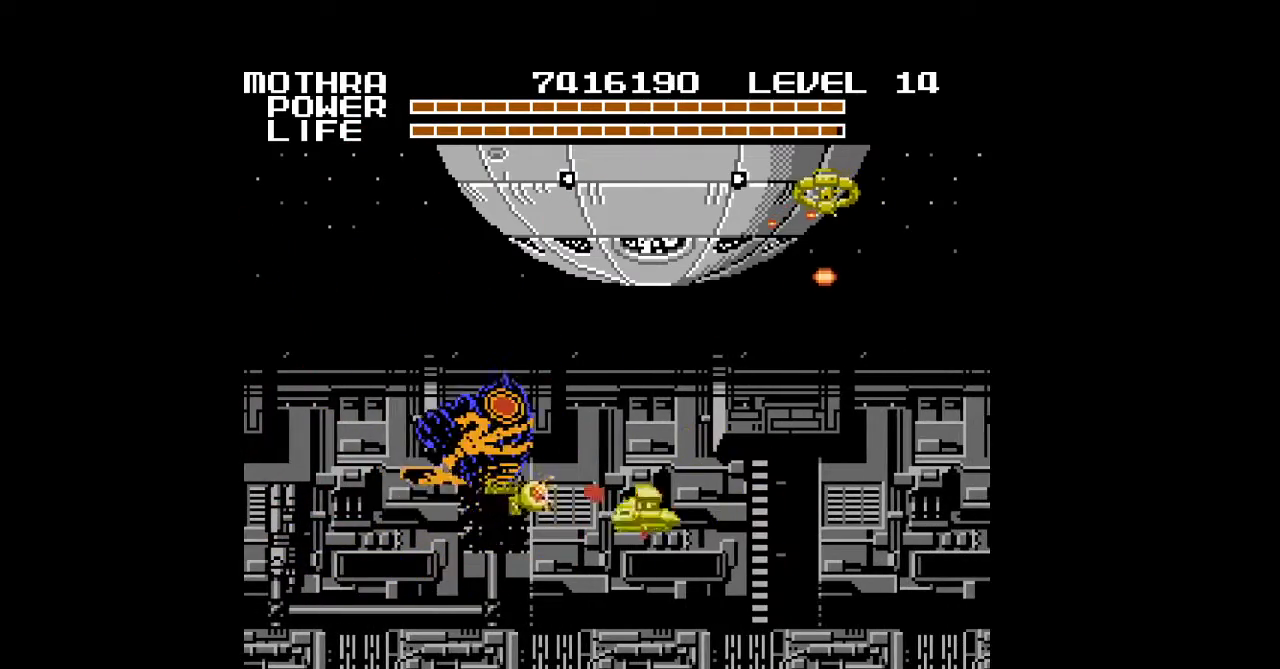
{"buttons": ["DPAD_RIGHT"], "events": [[33, "A", "up"], [67, "A", "down"], [100, "A", "up"], [133, "A", "down"], [167, "A", "up"], [200, "A", "down"], [233, "A", "up"], [267, "A", "down"], [300, "A", "up"], [333, "A", "down"], [367, "A", "up"], [400, "A", "down"], [433, "A", "up"], [467, "A", "down"], [500, "A", "up"]]}
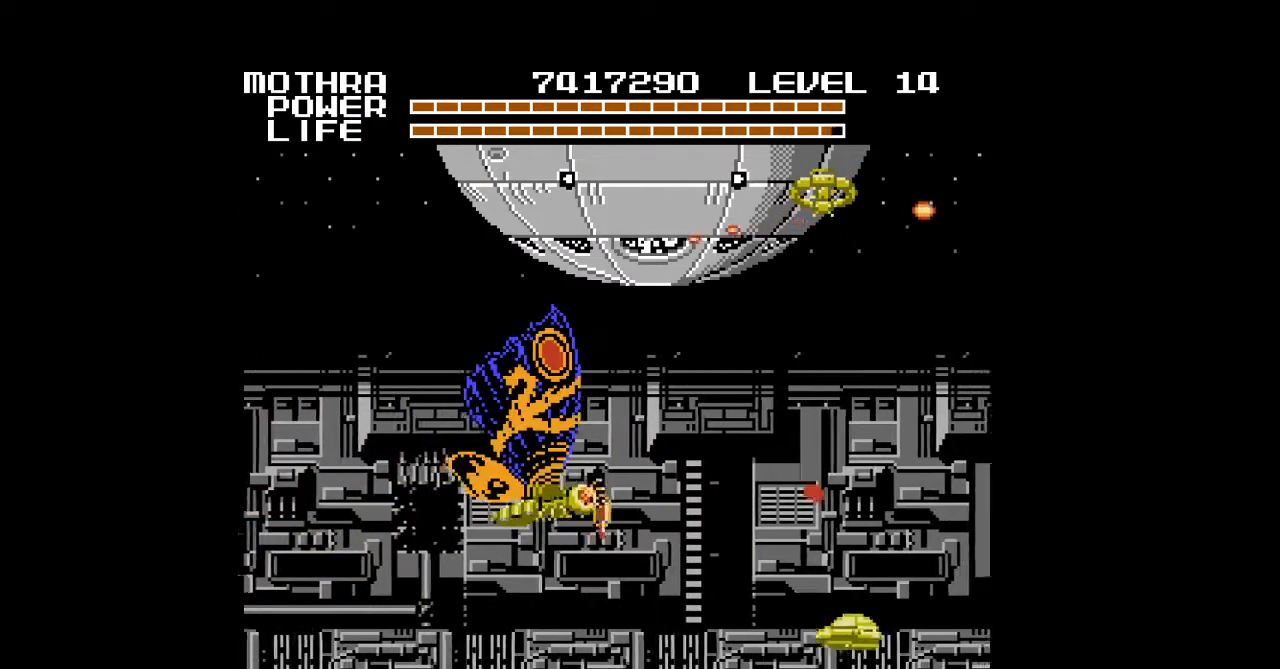
{"buttons": ["DPAD_RIGHT"], "events": [[33, "A", "down"], [67, "A", "up"], [100, "A", "down"], [133, "A", "up"], [167, "A", "down"], [200, "A", "up"], [233, "A", "down"], [233, "DPAD_DOWN", "down"], [267, "A", "up"], [300, "A", "down"], [333, "A", "up"], [367, "A", "down"], [400, "A", "up"], [400, "DPAD_DOWN", "up"], [433, "A", "down"], [467, "A", "up"]]}
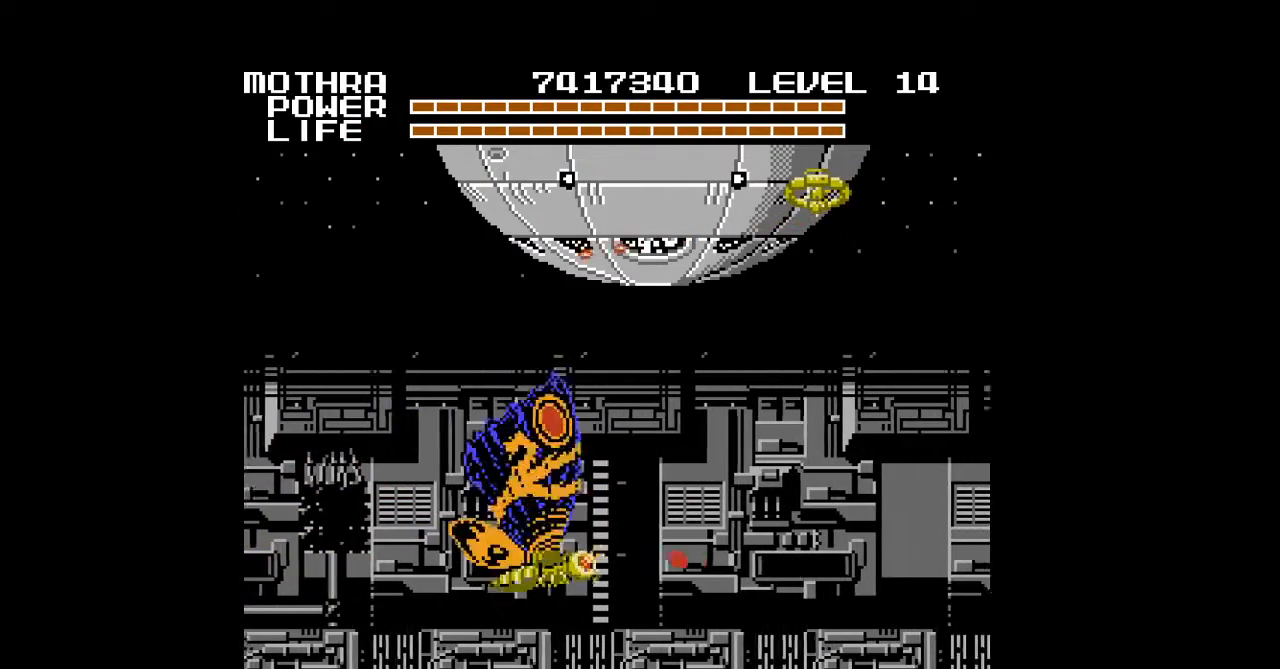
{"buttons": [], "events": [[67, "A", "down"], [100, "A", "up"], [133, "A", "down"], [167, "A", "up"], [200, "A", "down"], [233, "A", "up"], [267, "A", "down"], [267, "DPAD_RIGHT", "up"], [300, "A", "up"], [333, "A", "down"], [367, "A", "up"], [400, "A", "down"], [433, "A", "up"], [467, "A", "down"], [500, "A", "up"]]}
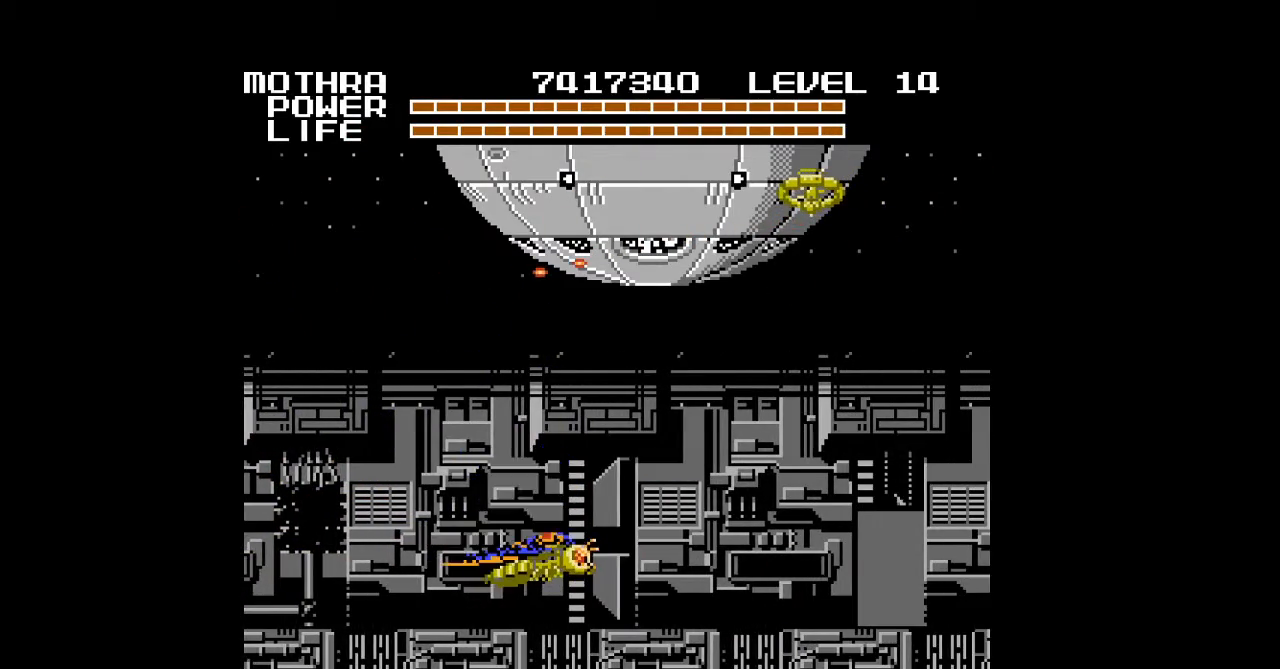
{"buttons": ["A", "DPAD_RIGHT"], "events": [[33, "A", "down"], [67, "A", "up"], [100, "A", "down"], [133, "A", "up"], [167, "A", "down"], [200, "A", "up"], [233, "A", "down"], [267, "A", "up"], [300, "A", "down"], [333, "A", "up"], [333, "DPAD_RIGHT", "down"], [367, "A", "down"], [400, "A", "up"], [433, "A", "down"], [467, "A", "up"], [500, "A", "down"]]}
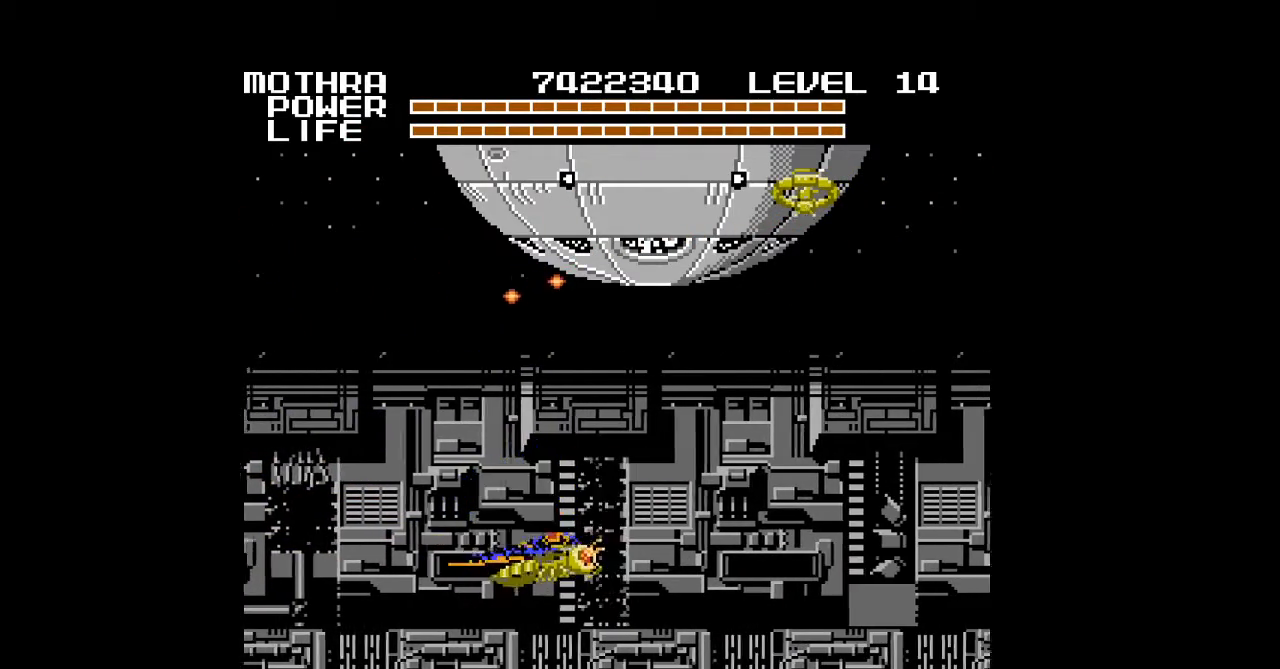
{"buttons": ["DPAD_RIGHT"], "events": [[33, "A", "up"], [67, "A", "down"], [100, "A", "up"], [133, "A", "down"], [167, "A", "up"], [200, "A", "down"], [233, "A", "up"], [267, "A", "down"], [300, "A", "up"], [333, "A", "down"], [367, "A", "up"], [400, "A", "down"], [433, "A", "up"], [467, "A", "down"], [500, "A", "up"]]}
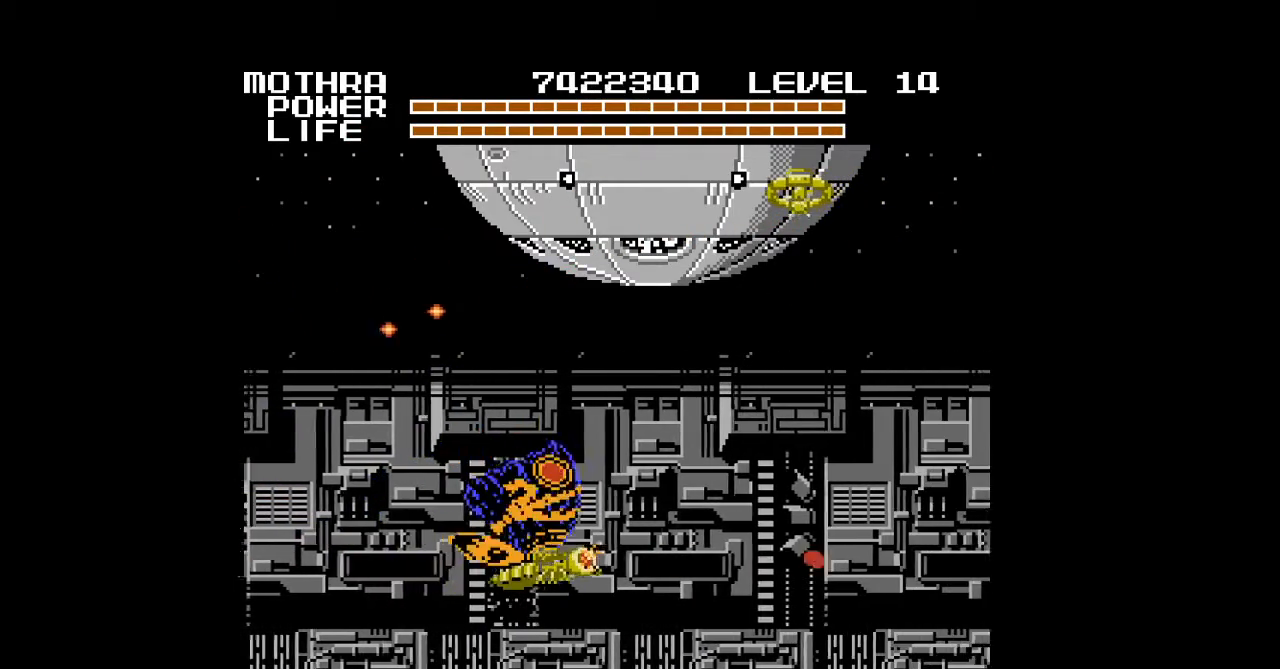
{"buttons": ["A", "DPAD_RIGHT"], "events": [[33, "A", "down"], [67, "A", "up"], [100, "A", "down"], [133, "A", "up"], [167, "A", "down"], [200, "A", "up"], [233, "A", "down"], [233, "DPAD_UP", "down"], [267, "A", "up"], [300, "A", "down"], [333, "A", "up"], [367, "A", "down"], [400, "A", "up"], [400, "DPAD_UP", "up"], [433, "A", "down"], [467, "A", "up"], [500, "A", "down"]]}
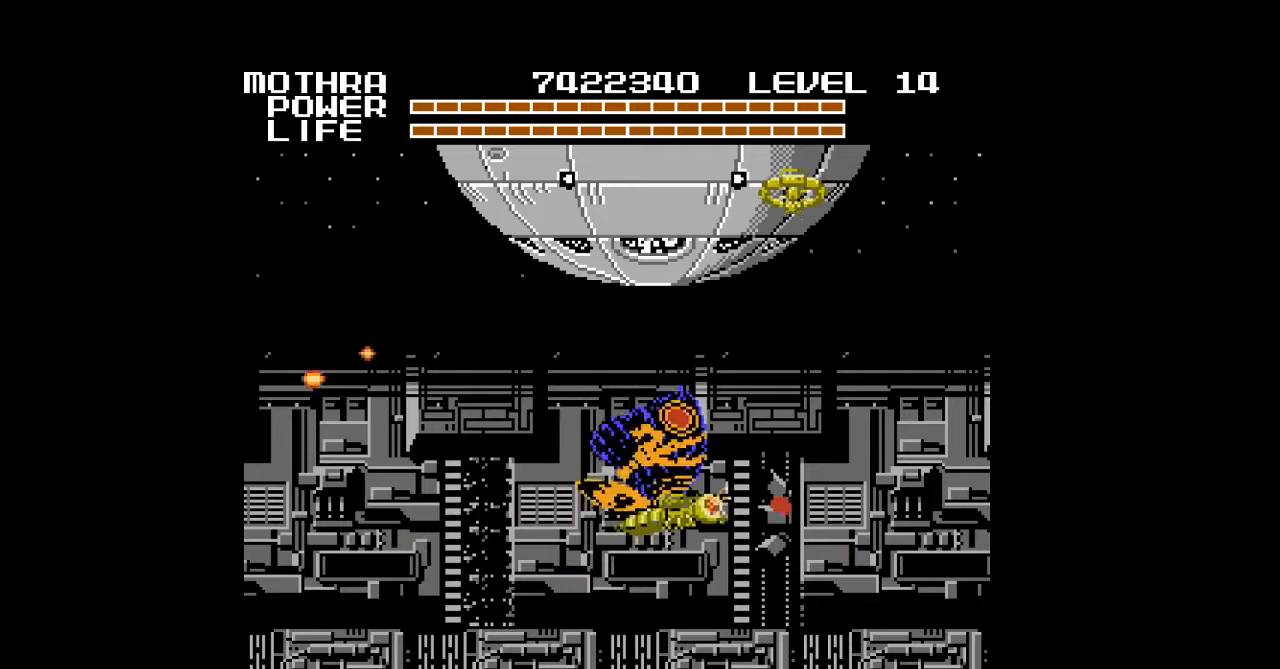
{"buttons": ["DPAD_LEFT"], "events": [[100, "A", "up"], [133, "A", "down"], [167, "A", "up"], [200, "A", "down"], [233, "A", "up"], [267, "A", "down"], [300, "A", "up"], [333, "A", "down"], [367, "A", "up"], [400, "A", "down"], [433, "A", "up"], [467, "A", "down"], [500, "A", "up"], [500, "DPAD_LEFT", "down"], [500, "DPAD_RIGHT", "up"]]}